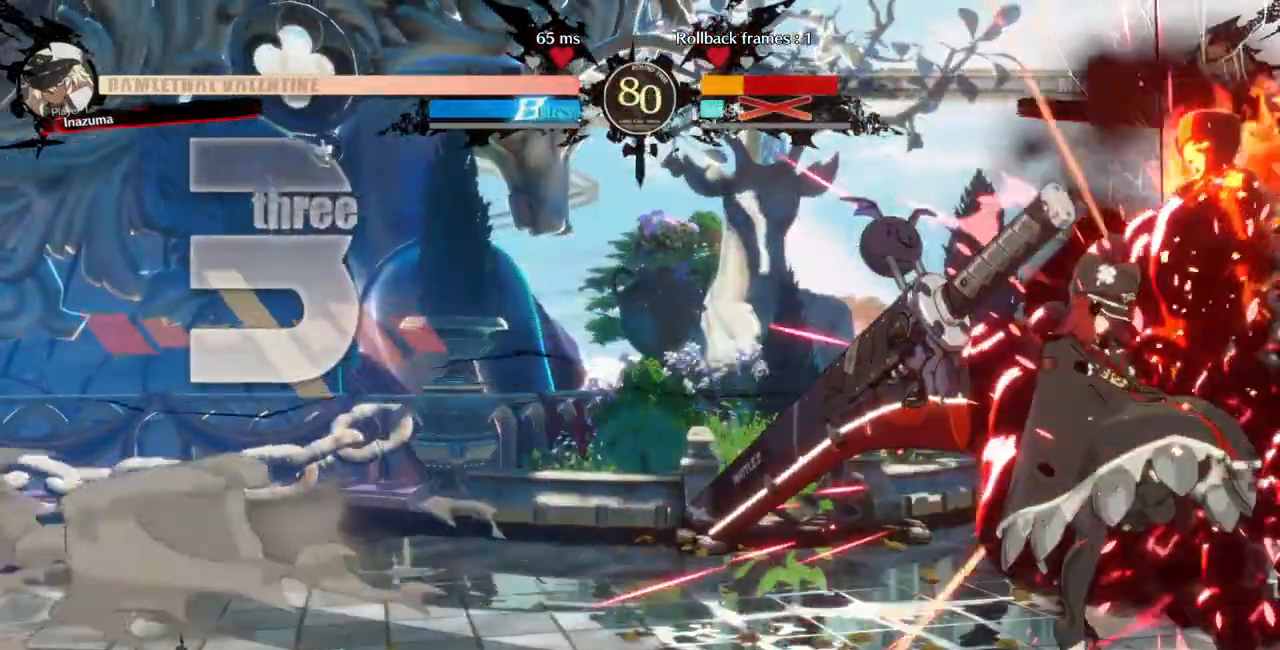
Gameplay with a controller (arcade stick); each line is a JSON object with the inputs held at the frame after it (dt_ms = milliseconds from this image to that frame). "events" lists button and stick changes between this image and that frame as [ms after this image, input, new state], when the widget could be followed in between. Not read: L3 R3 SELECT START.
{"dt_ms": 1000, "buttons": ["CROSS", "SQUARE", "TRIANGLE", "R1", "DPAD_LEFT"]}
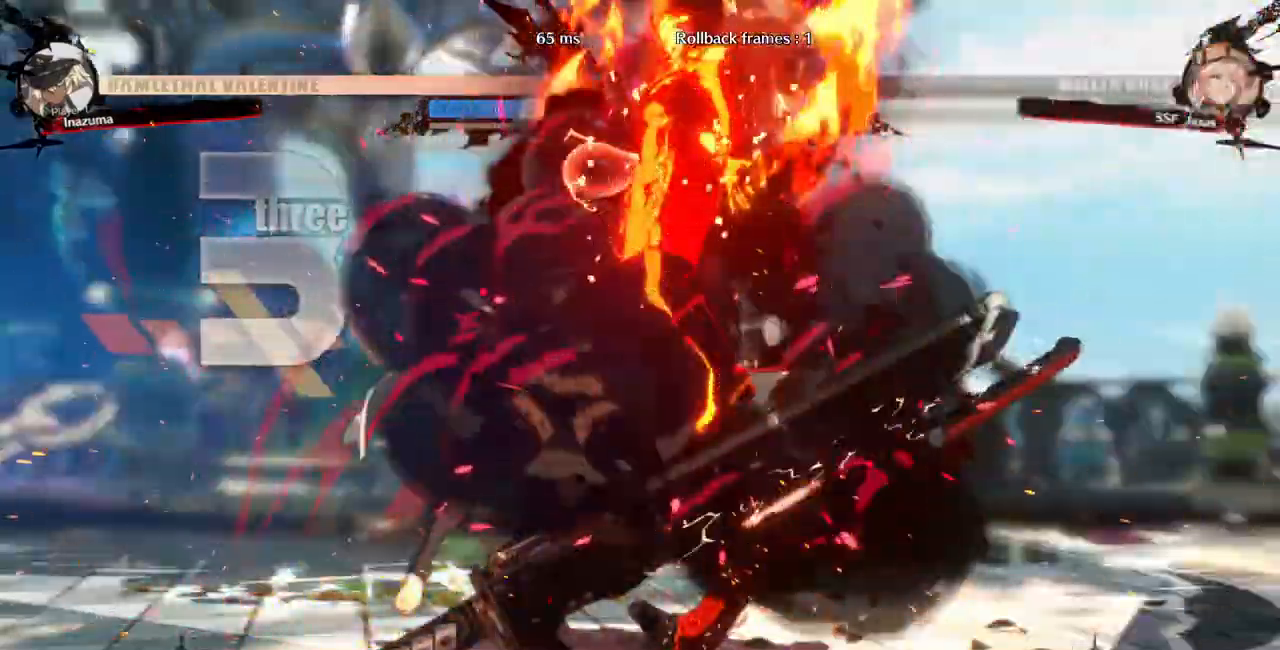
{"dt_ms": 500, "buttons": ["CROSS", "DPAD_UP"], "events": [[100, "DPAD_LEFT", "up"], [133, "DPAD_DOWN", "down"], [367, "DPAD_DOWN", "up"], [367, "DPAD_LEFT", "down"], [400, "DPAD_UP", "down"], [400, "SQUARE", "up"], [467, "DPAD_LEFT", "up"], [467, "R1", "up"], [467, "TRIANGLE", "up"]]}
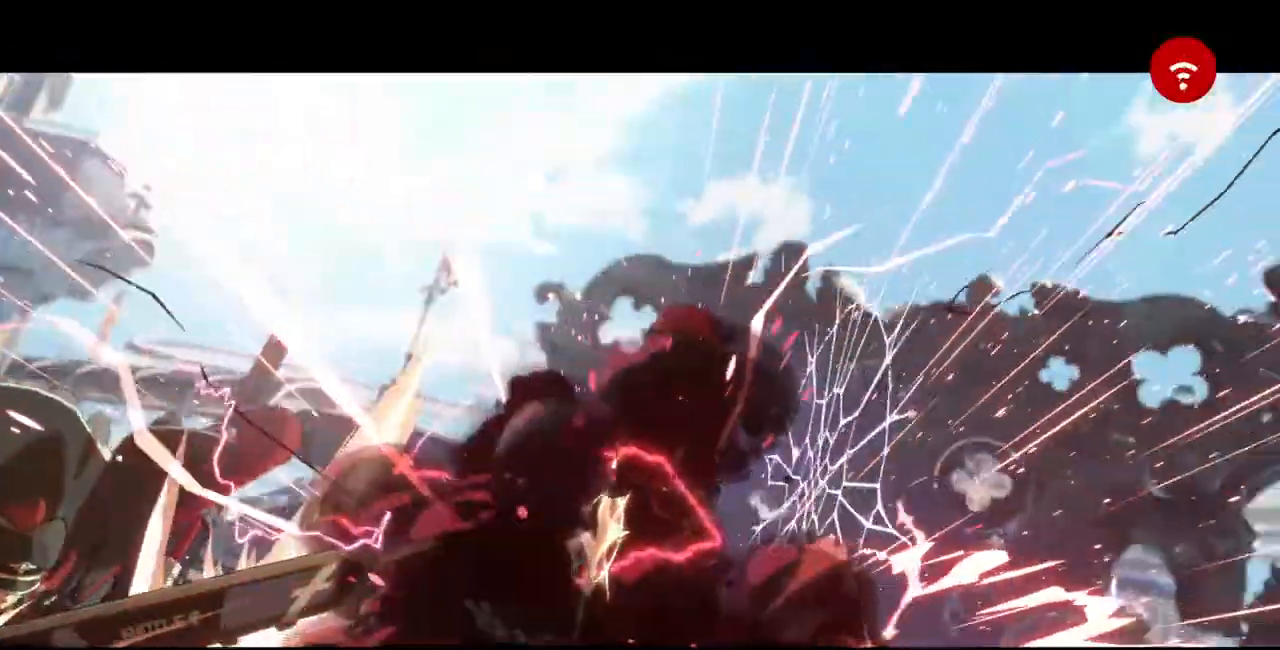
{"dt_ms": 500, "buttons": [], "events": [[33, "CROSS", "up"], [33, "DPAD_UP", "up"]]}
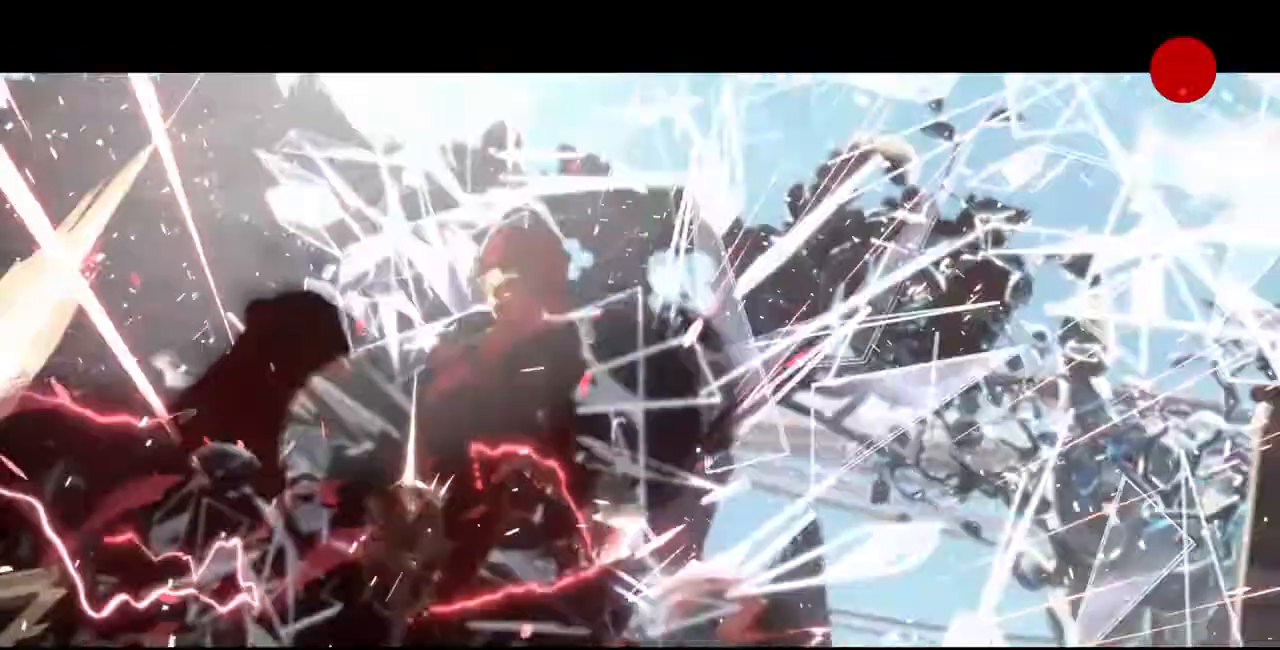
{"dt_ms": 500, "buttons": [], "events": []}
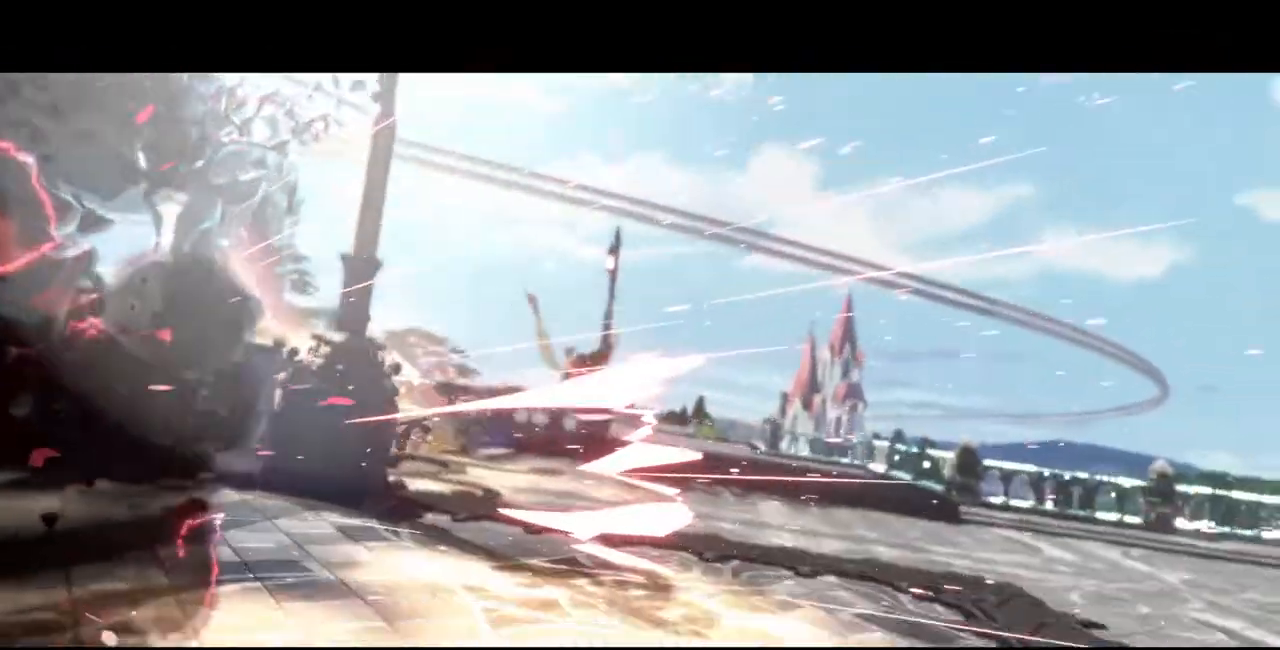
{"dt_ms": 500, "buttons": [], "events": []}
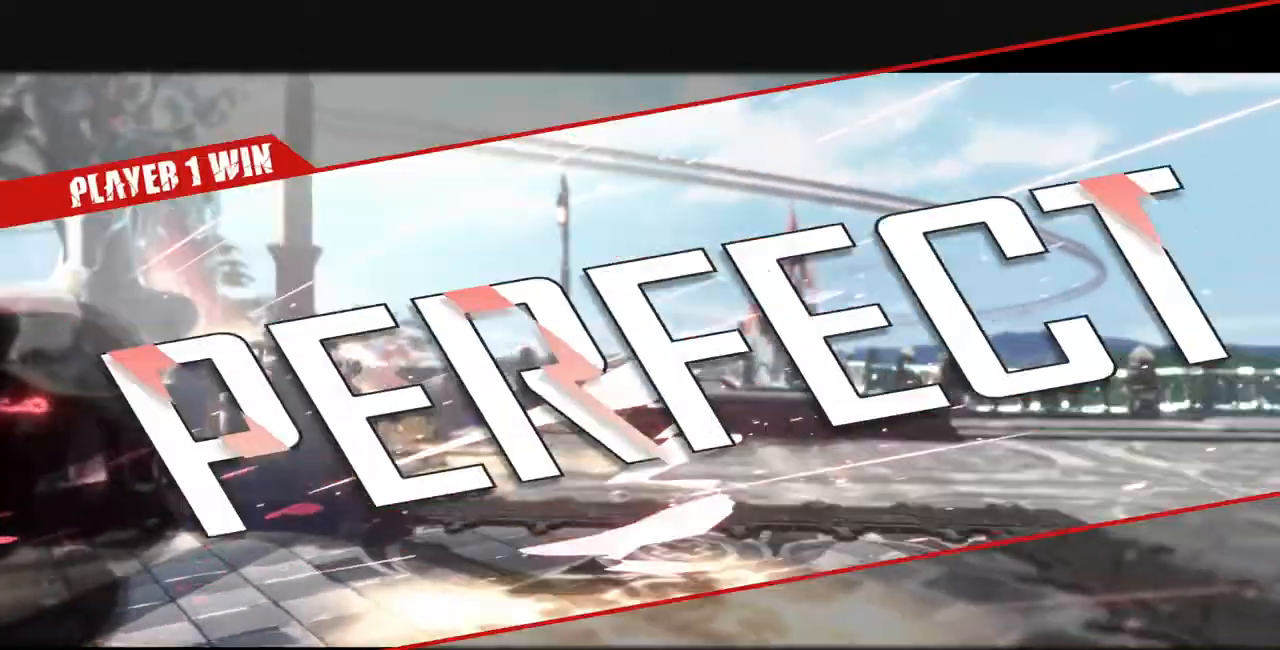
{"dt_ms": 500, "buttons": ["CROSS"], "events": [[500, "CROSS", "down"]]}
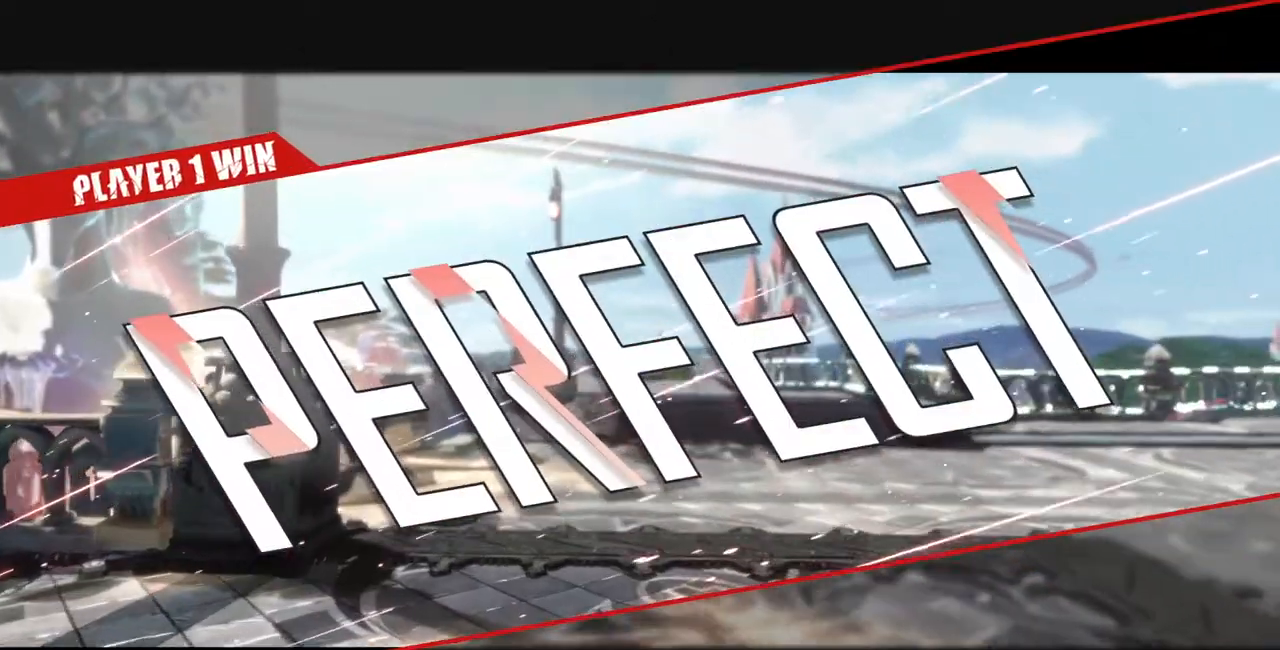
{"dt_ms": 500, "buttons": [], "events": [[100, "CROSS", "up"], [300, "CROSS", "down"], [433, "CROSS", "up"]]}
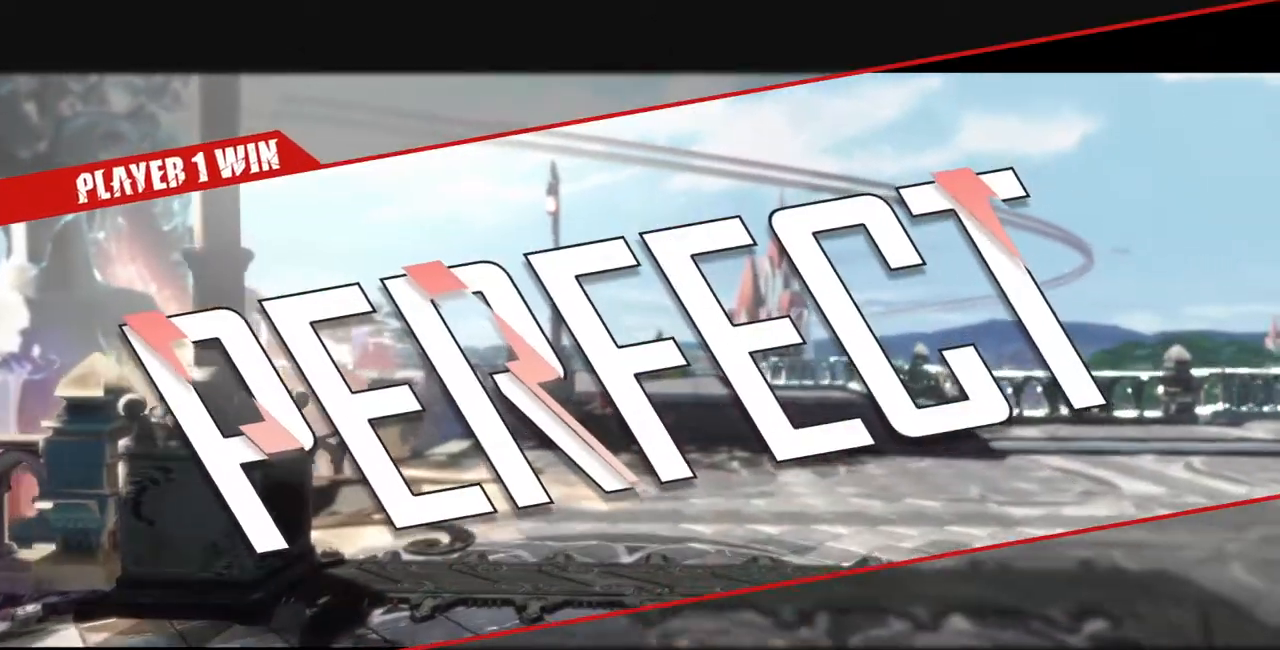
{"dt_ms": 500, "buttons": [], "events": [[300, "CROSS", "down"], [433, "CROSS", "up"]]}
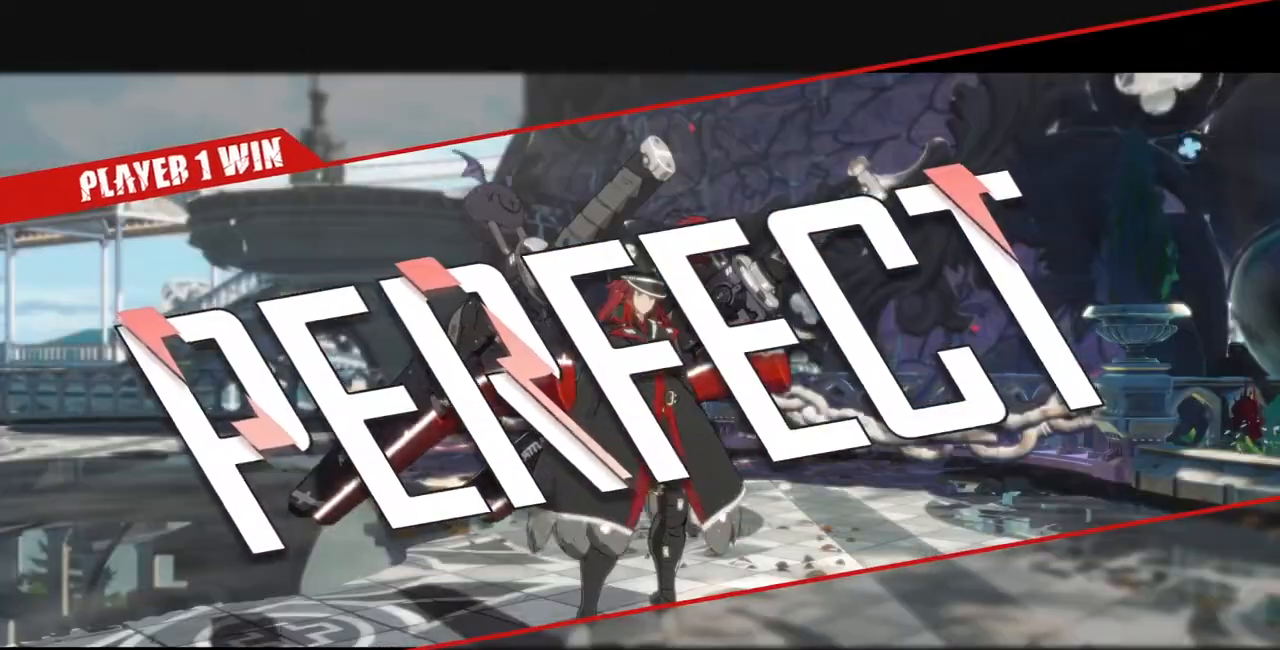
{"dt_ms": 500, "buttons": [], "events": [[133, "CROSS", "down"], [233, "CROSS", "up"], [367, "CROSS", "down"], [500, "CROSS", "up"]]}
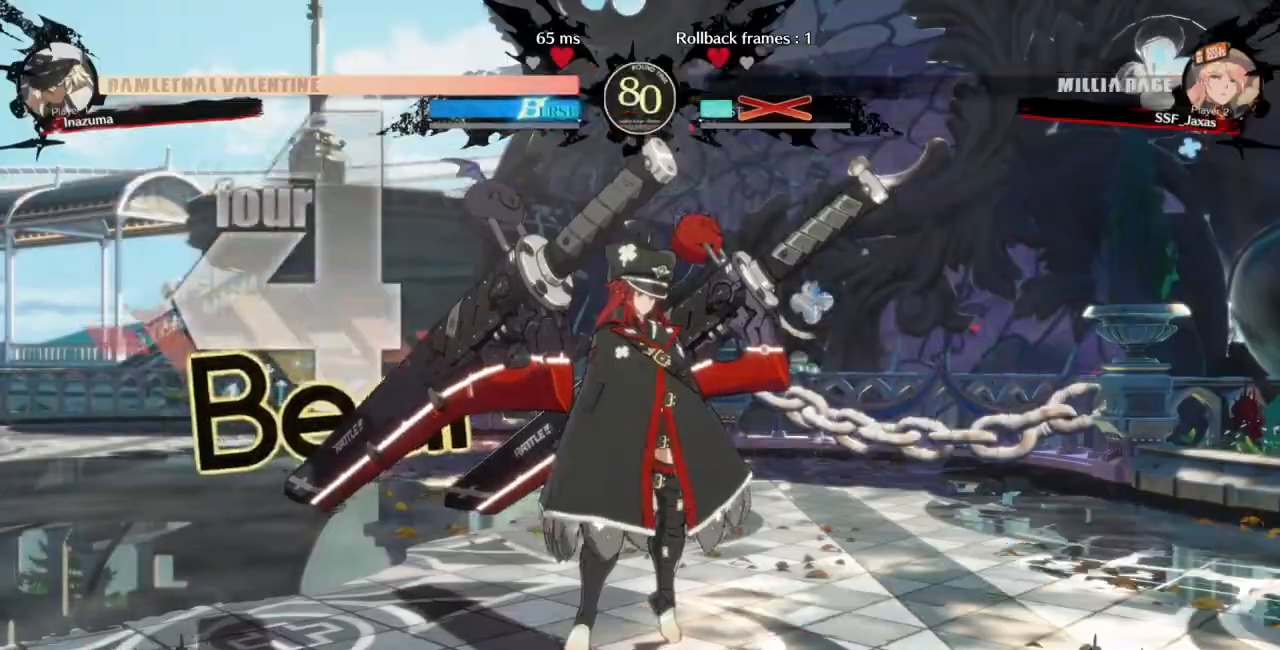
{"dt_ms": 500, "buttons": ["CROSS"], "events": [[233, "CROSS", "down"], [333, "CROSS", "up"], [500, "CROSS", "down"]]}
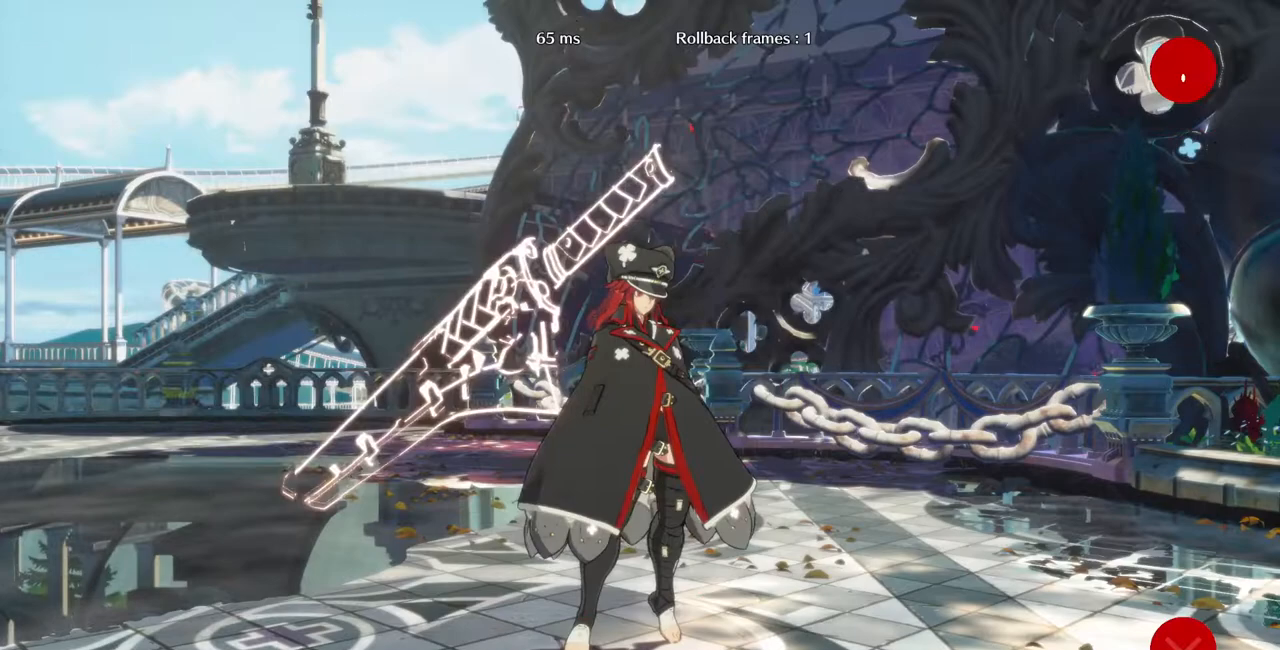
{"dt_ms": 500, "buttons": ["CROSS"], "events": [[100, "CROSS", "up"], [233, "CROSS", "down"], [333, "CROSS", "up"], [433, "CROSS", "down"]]}
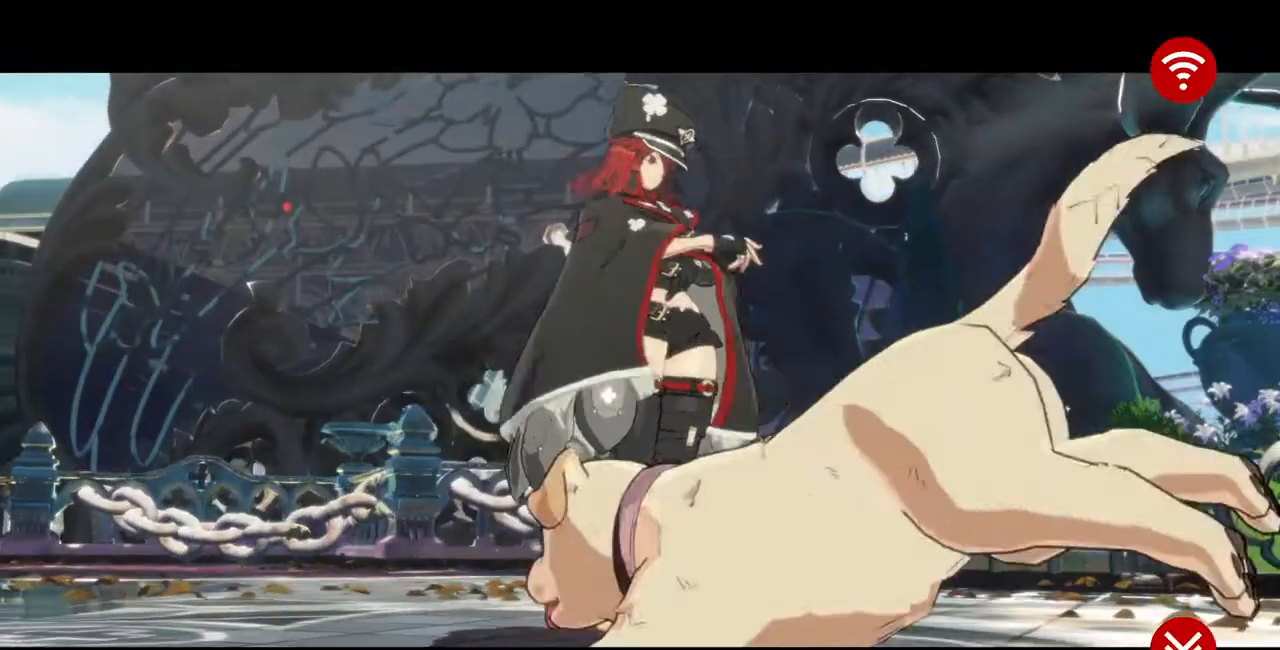
{"dt_ms": 500, "buttons": ["CROSS"], "events": [[67, "CROSS", "up"], [233, "CROSS", "down"], [367, "CROSS", "up"], [500, "CROSS", "down"]]}
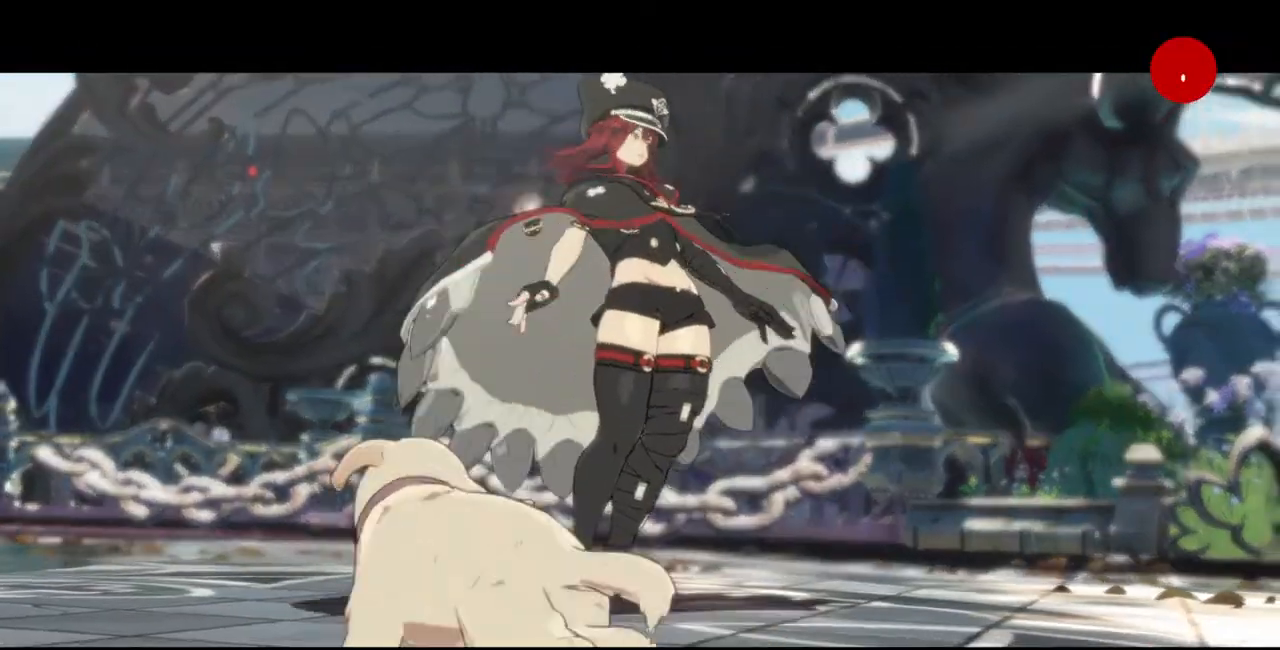
{"dt_ms": 500, "buttons": [], "events": [[133, "CROSS", "up"], [333, "CROSS", "down"], [433, "CROSS", "up"]]}
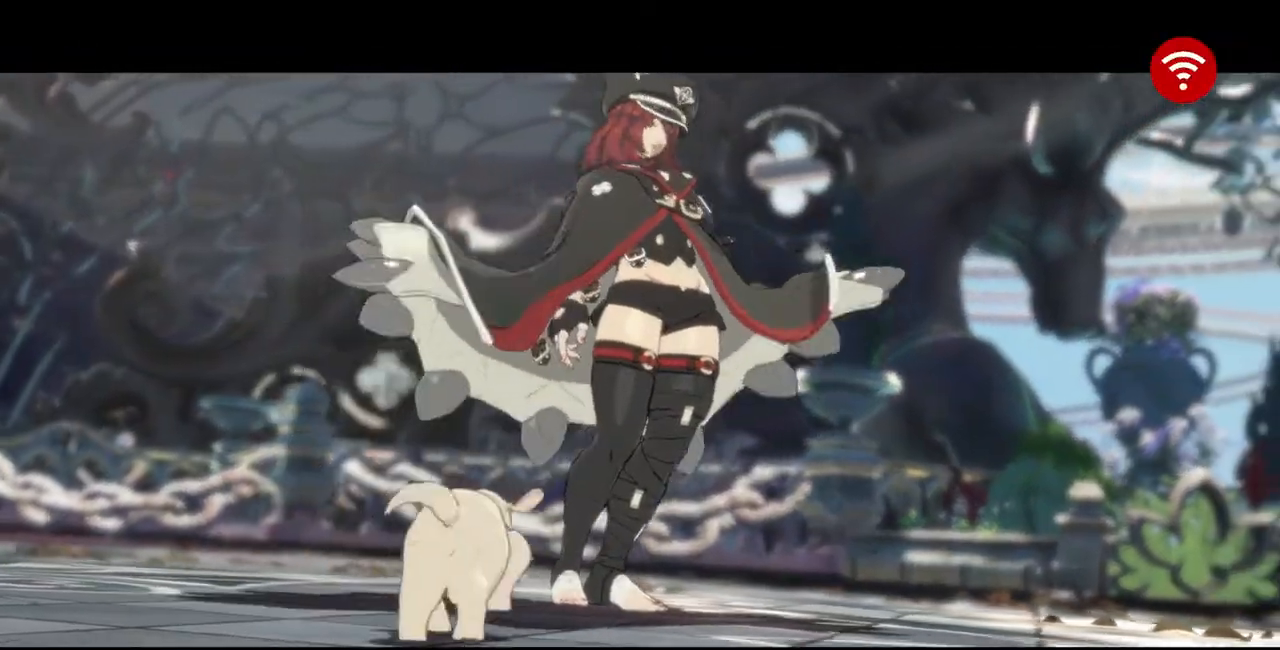
{"dt_ms": 500, "buttons": [], "events": [[133, "CROSS", "down"], [233, "CROSS", "up"]]}
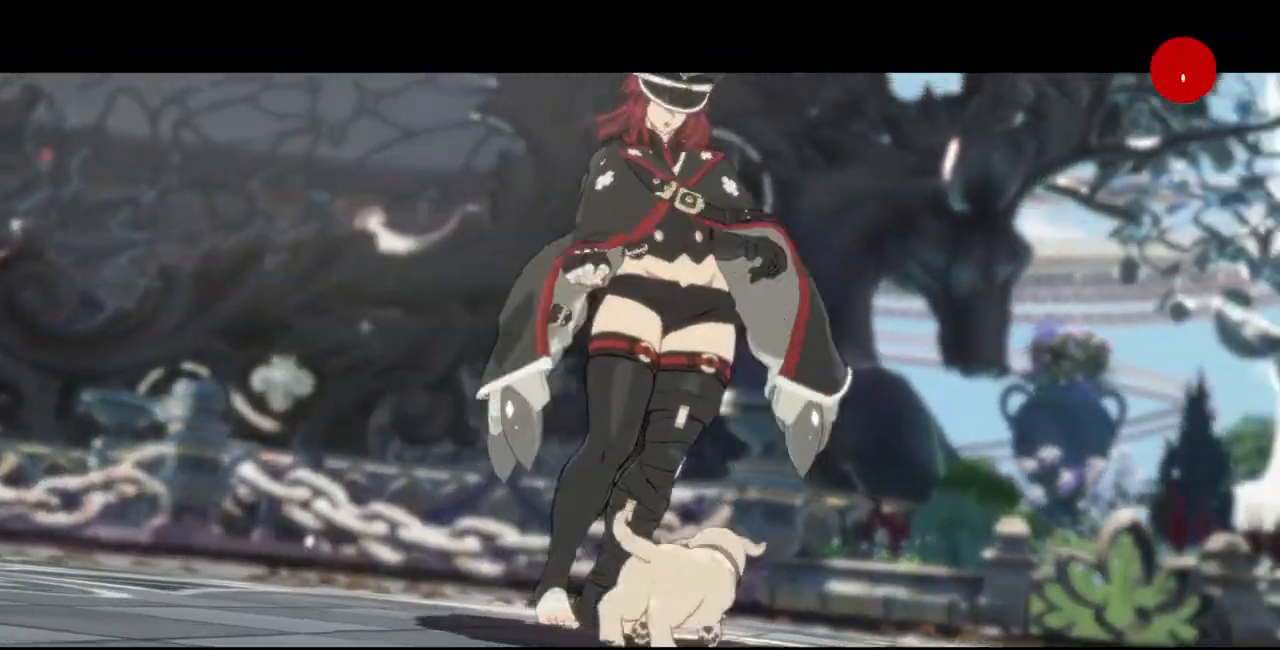
{"dt_ms": 500, "buttons": ["CROSS"], "events": [[200, "CROSS", "down"], [333, "CROSS", "up"], [500, "CROSS", "down"]]}
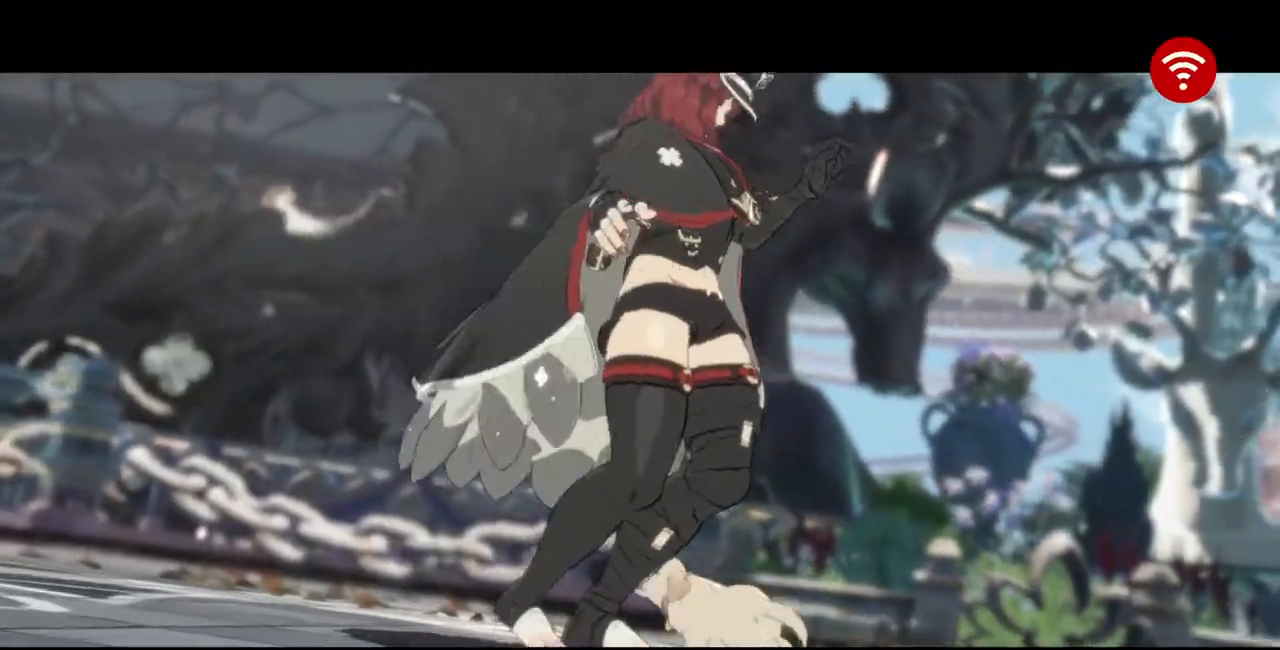
{"dt_ms": 500, "buttons": [], "events": [[133, "CROSS", "up"]]}
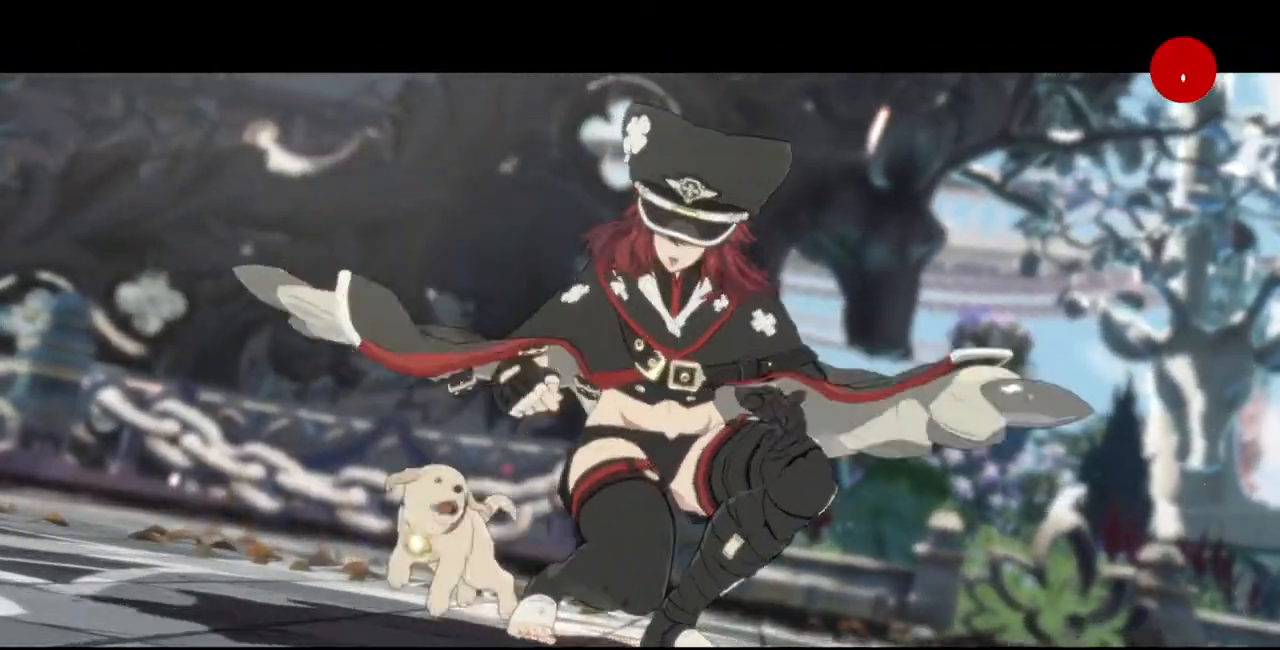
{"dt_ms": 500, "buttons": [], "events": [[100, "CROSS", "down"], [233, "CROSS", "up"]]}
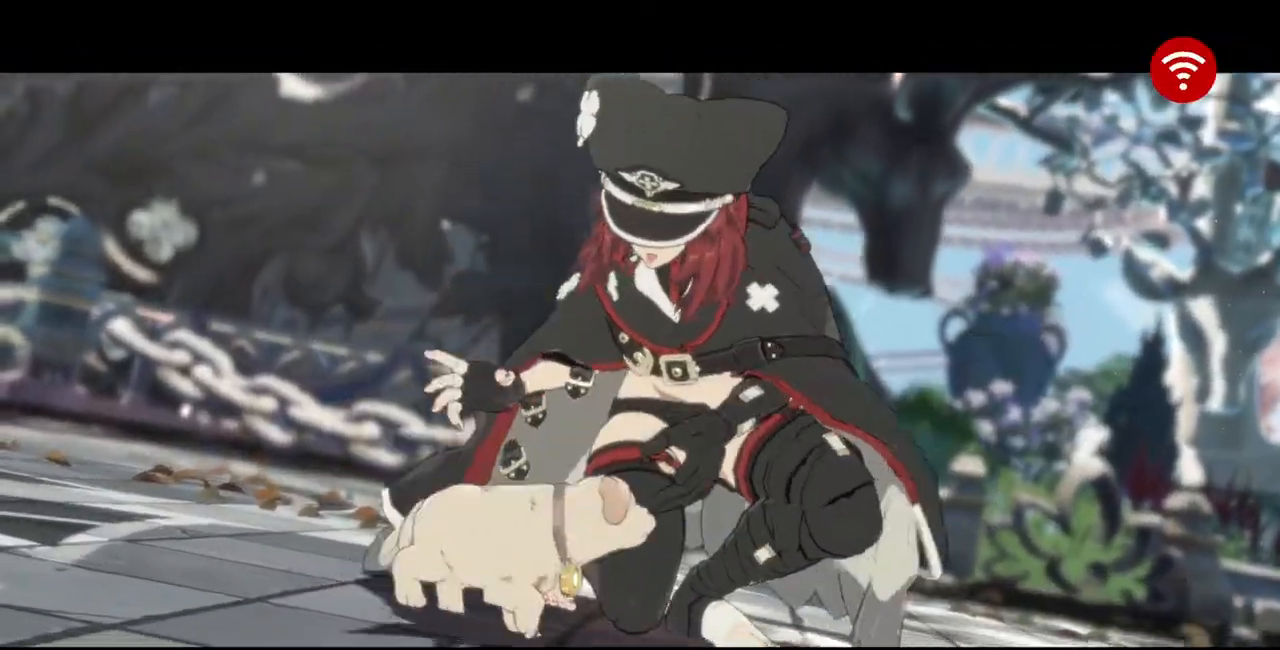
{"dt_ms": 500, "buttons": [], "events": [[133, "CROSS", "down"], [267, "CROSS", "up"]]}
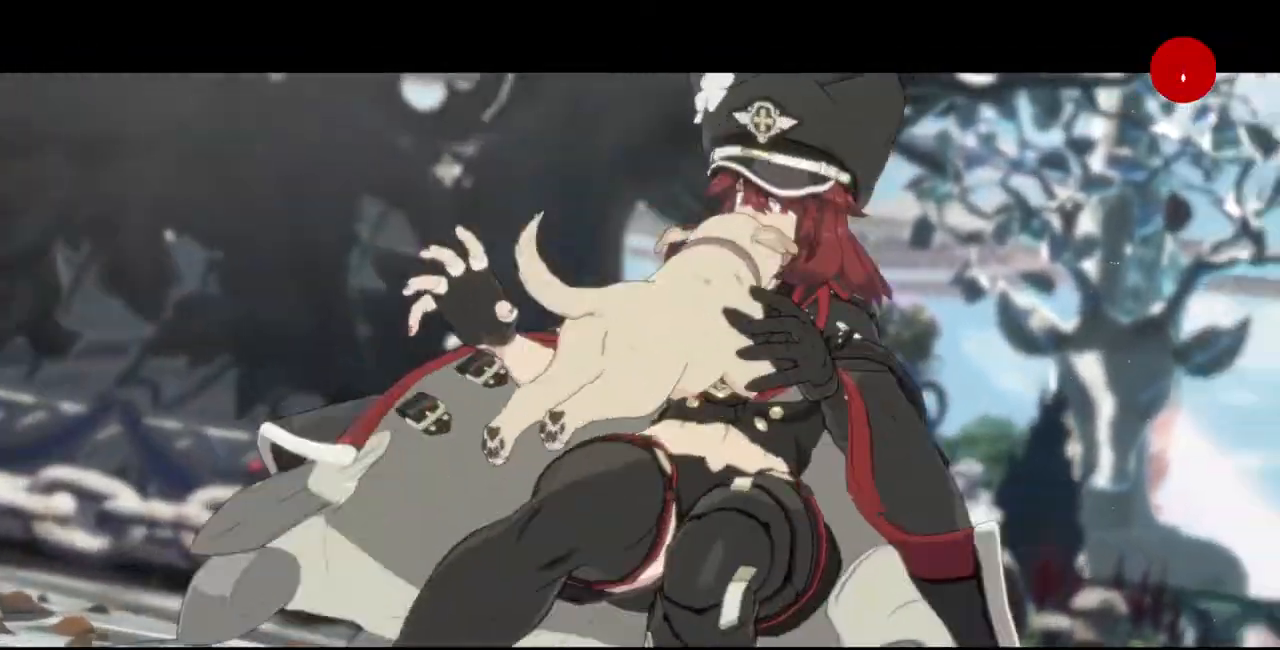
{"dt_ms": 500, "buttons": [], "events": [[100, "CROSS", "down"], [233, "CROSS", "up"]]}
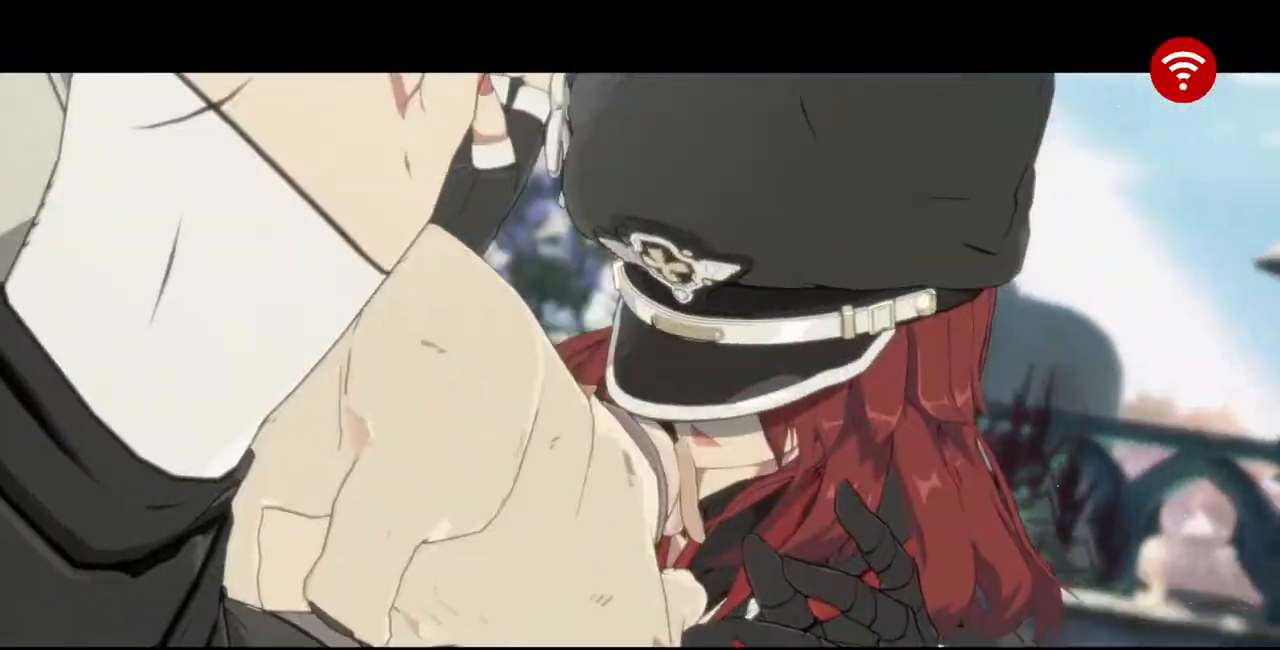
{"dt_ms": 500, "buttons": [], "events": [[267, "CROSS", "down"], [400, "CROSS", "up"]]}
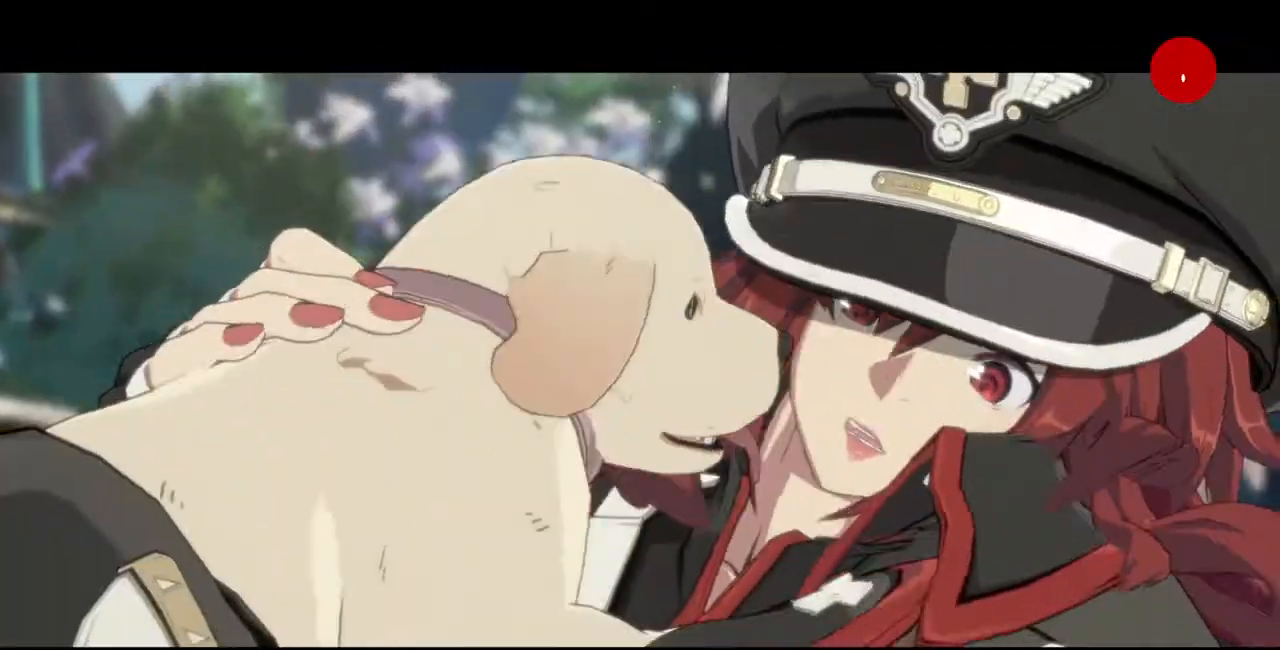
{"dt_ms": 500, "buttons": [], "events": [[167, "CROSS", "down"], [267, "CROSS", "up"]]}
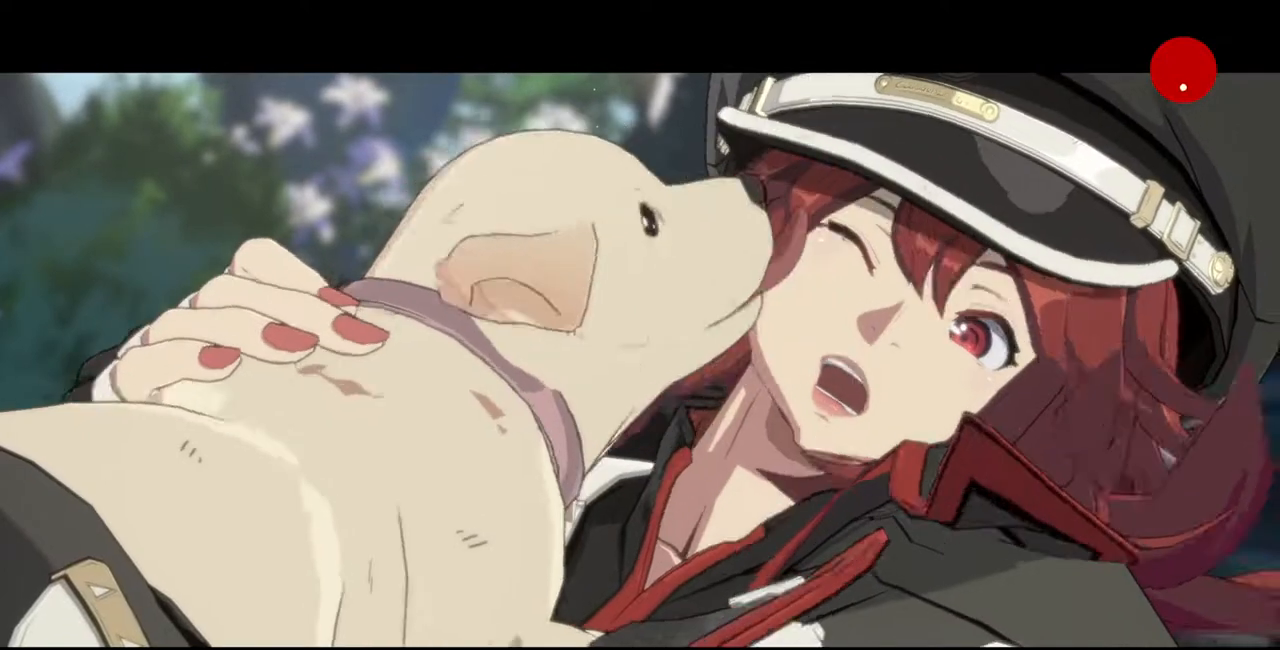
{"dt_ms": 500, "buttons": [], "events": [[100, "CROSS", "down"], [267, "CROSS", "up"]]}